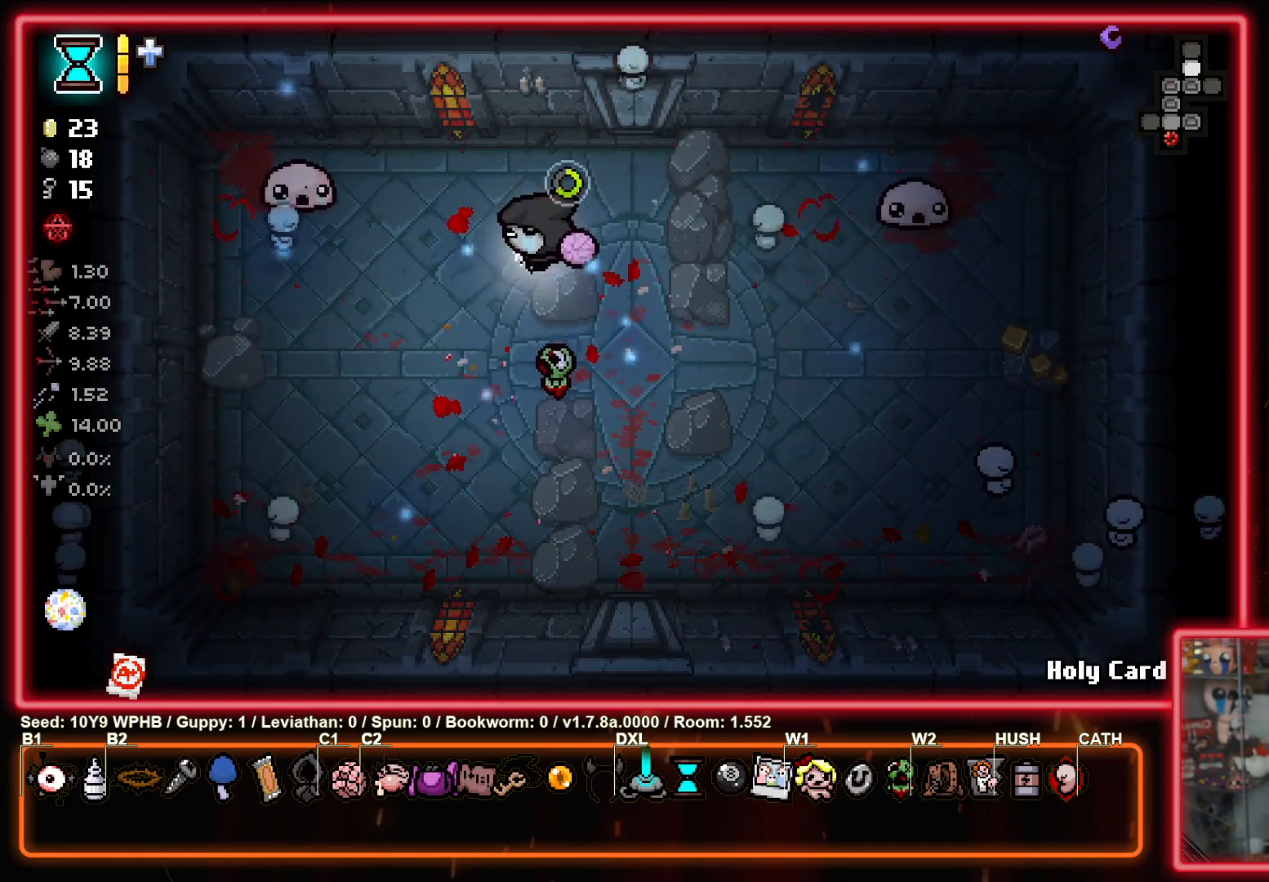
Gameplay with a controller (PlayStation layout); each line is a JSON object with the inputs held at the frame after it. "events" lists button and stick changes between this image and that frame as [ms after this image, input, new state], when the widget could be followed in between.
{"buttons": ["SQUARE"], "left_stick": "down", "right_stick": "center", "events": [[100, "left_stick", "center"], [200, "left_stick", "down"]]}
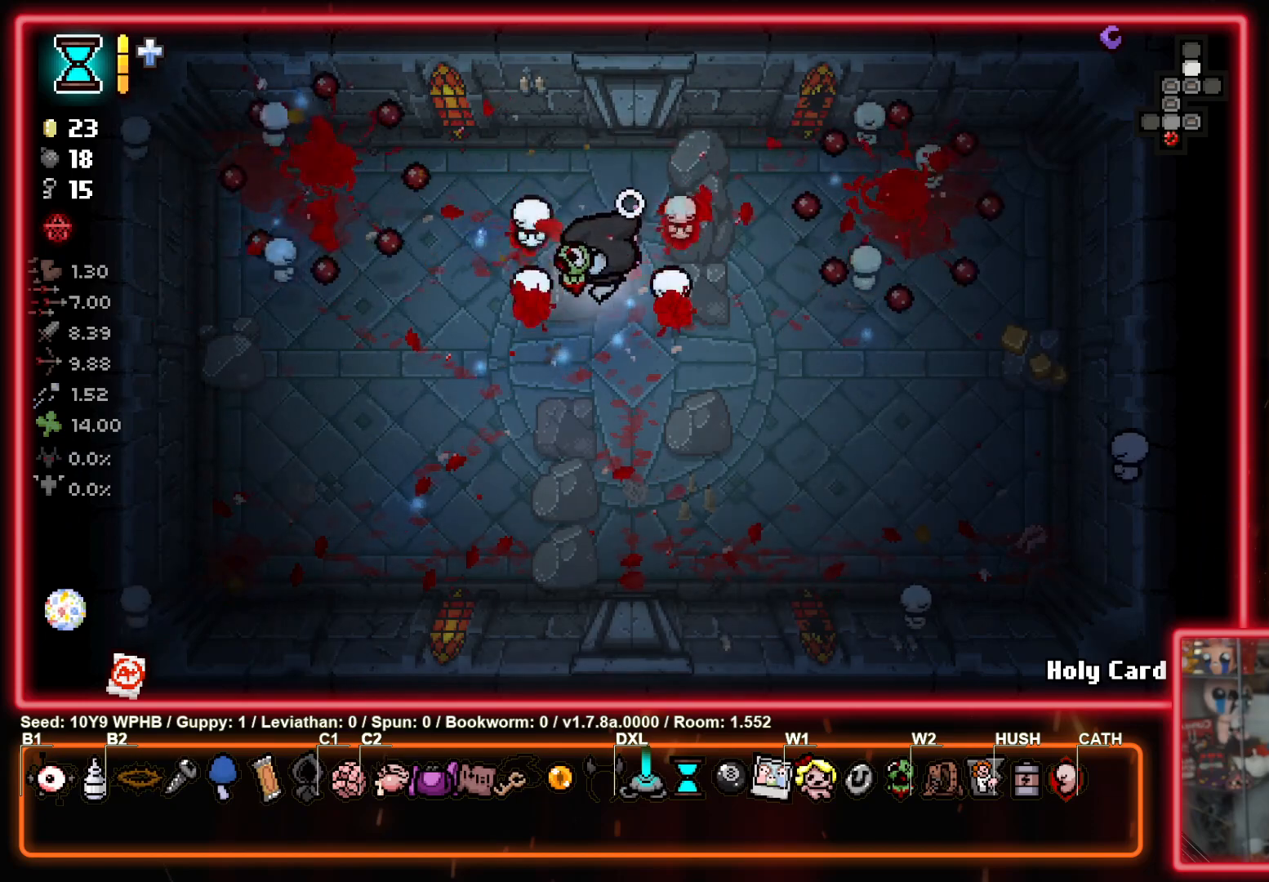
{"buttons": ["SQUARE"], "left_stick": "up-right", "right_stick": "center", "events": [[350, "left_stick", "right"], [400, "left_stick", "up-right"]]}
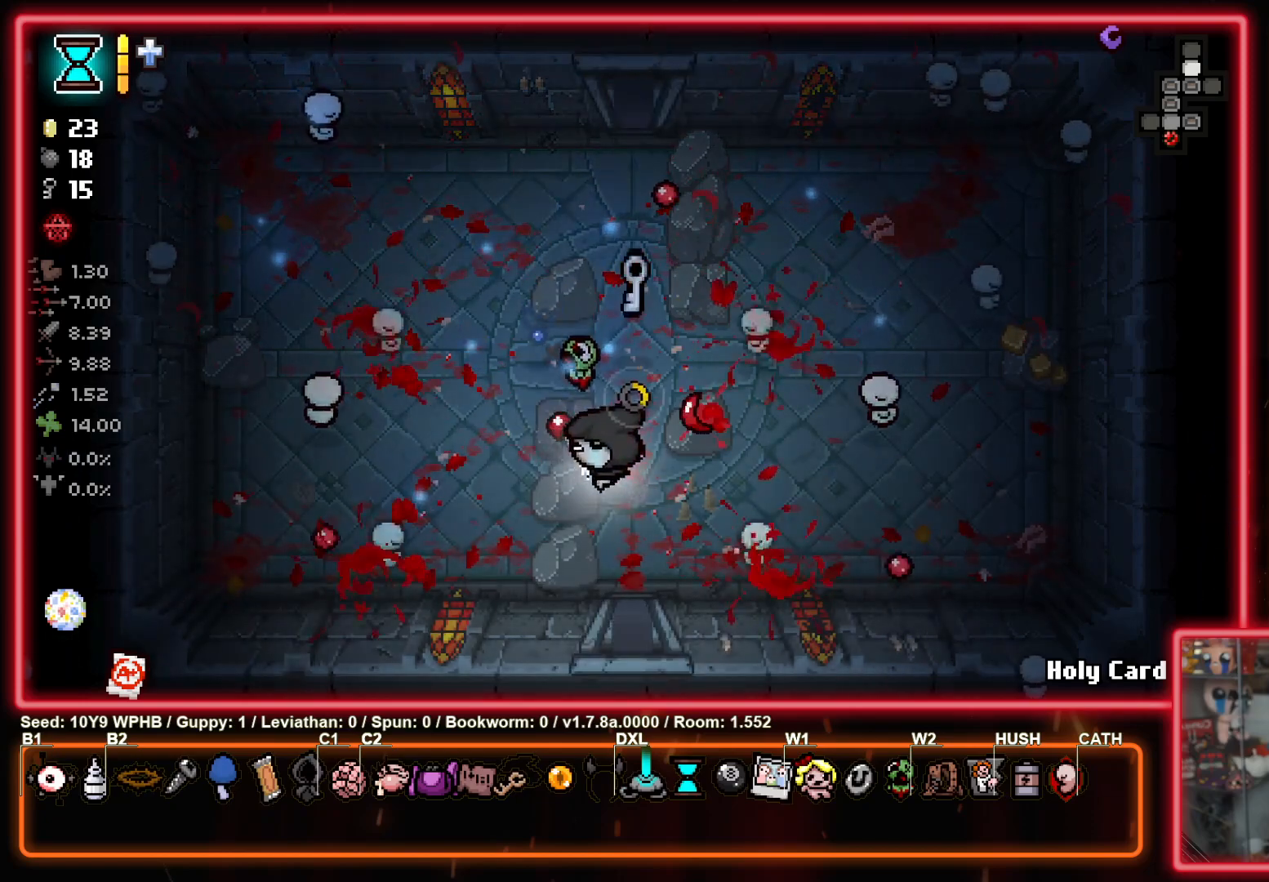
{"buttons": ["SQUARE"], "left_stick": "up", "right_stick": "center", "events": [[100, "left_stick", "up-left"], [267, "left_stick", "up-right"], [433, "left_stick", "up"]]}
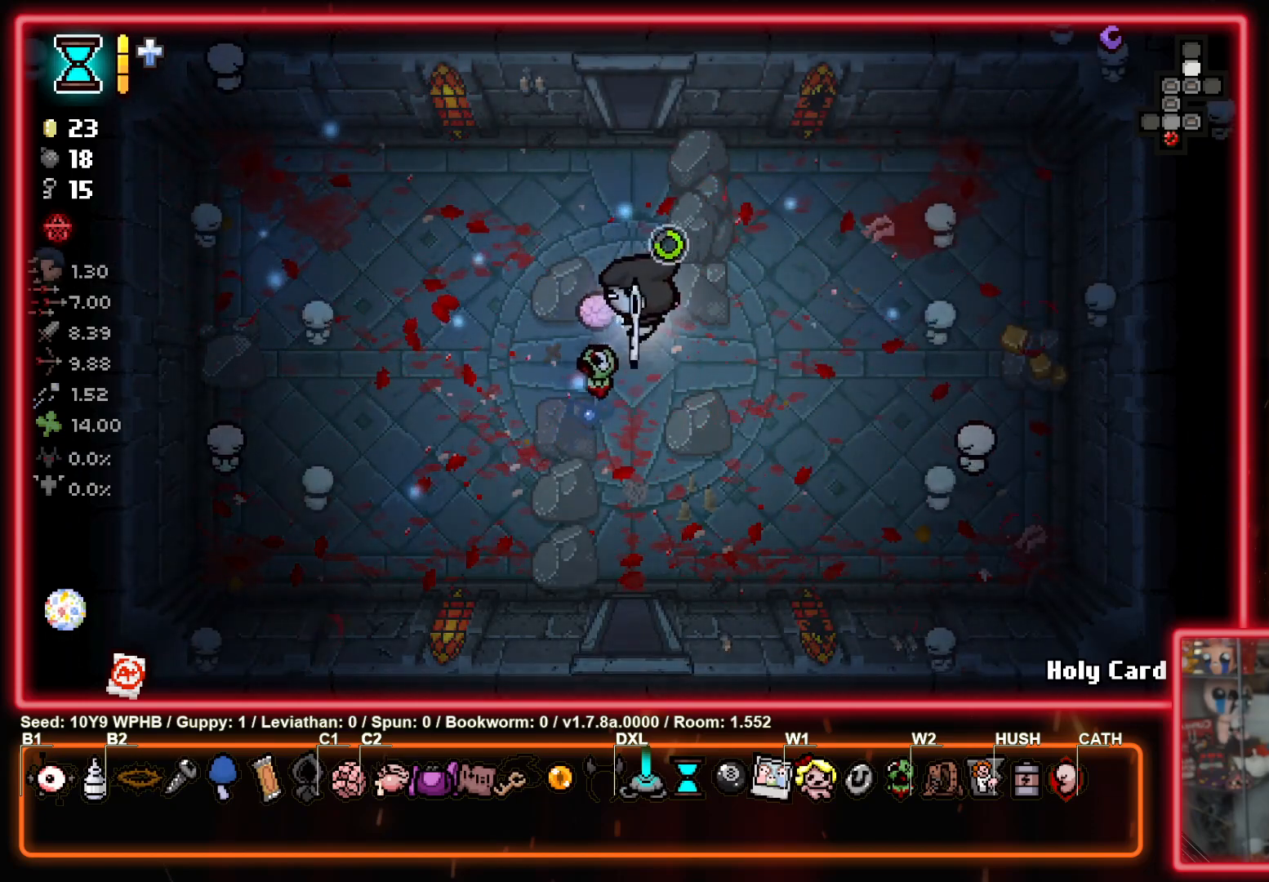
{"buttons": ["SQUARE"], "left_stick": "up", "right_stick": "center", "events": []}
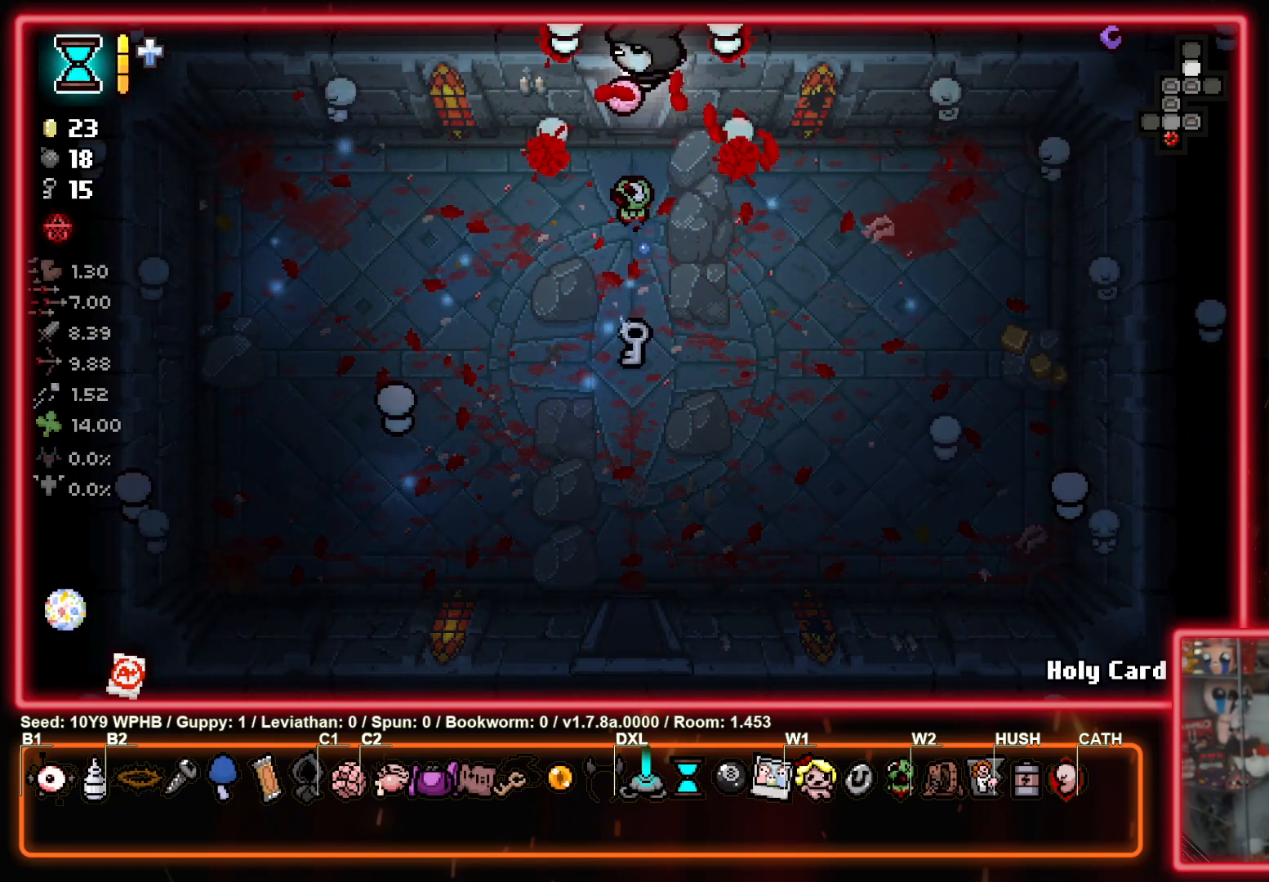
{"buttons": ["TRIANGLE"], "left_stick": "center", "right_stick": "center", "events": [[133, "TRIANGLE", "down"], [150, "left_stick", "center"], [167, "SQUARE", "up"]]}
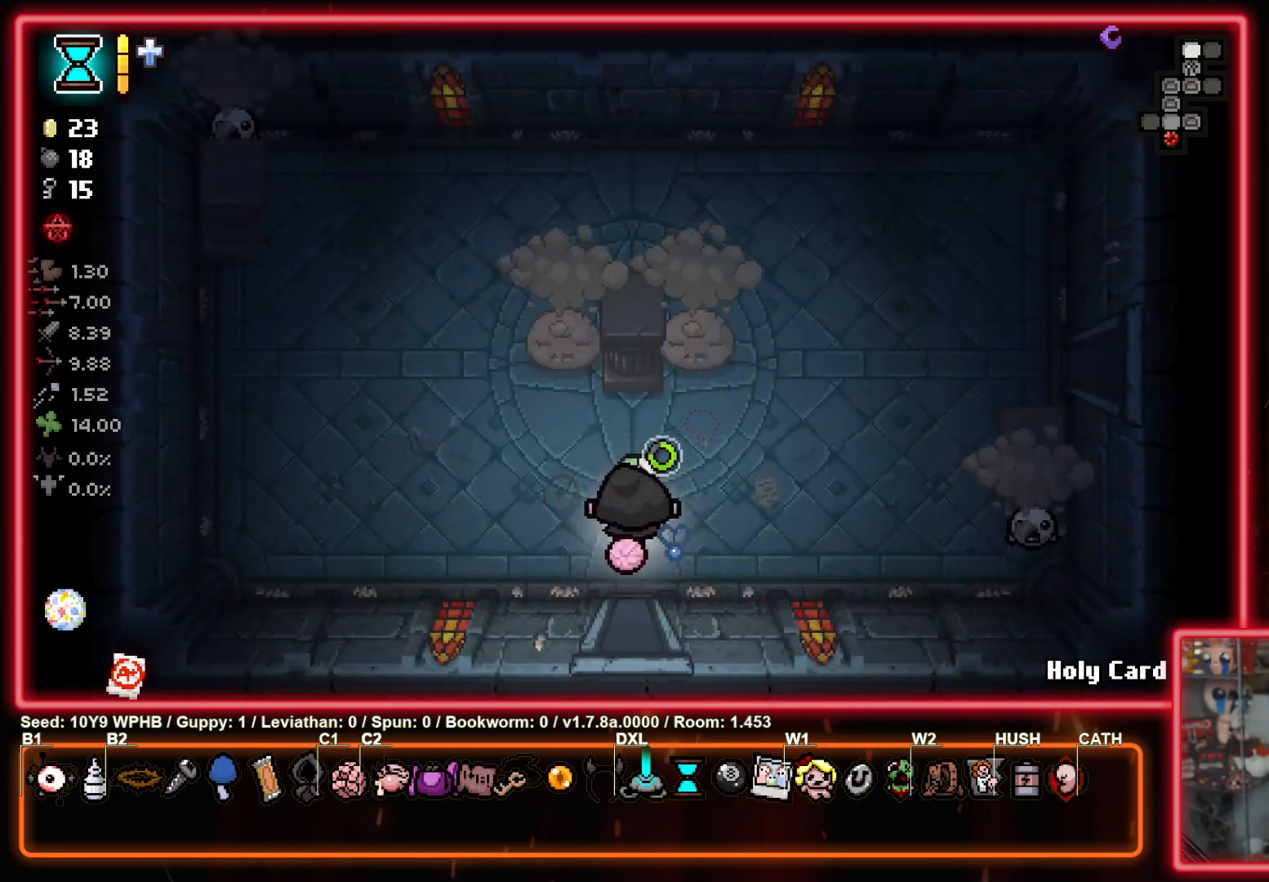
{"buttons": ["TRIANGLE"], "left_stick": "left", "right_stick": "center", "events": [[300, "left_stick", "left"]]}
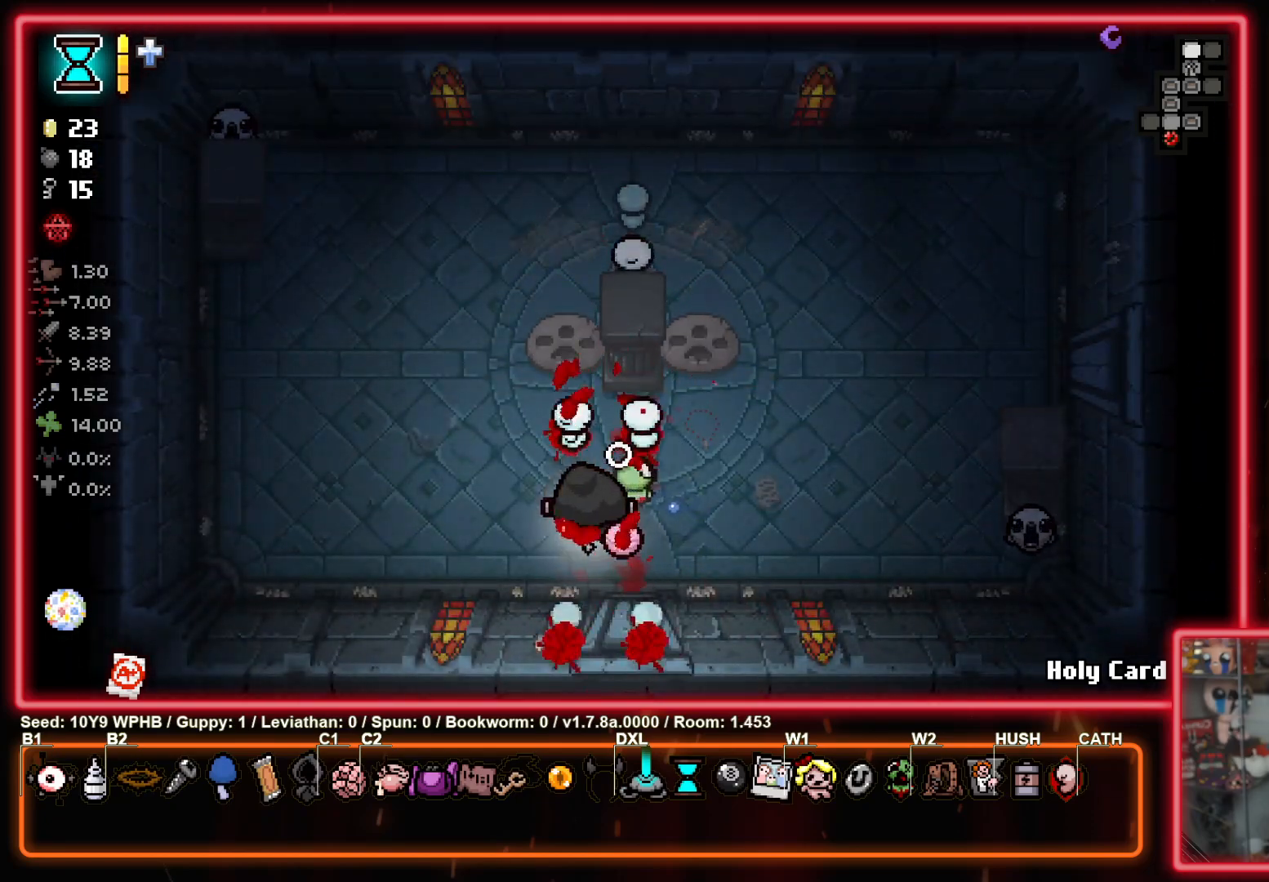
{"buttons": ["TRIANGLE"], "left_stick": "left", "right_stick": "center", "events": [[383, "left_stick", "center"], [467, "left_stick", "left"]]}
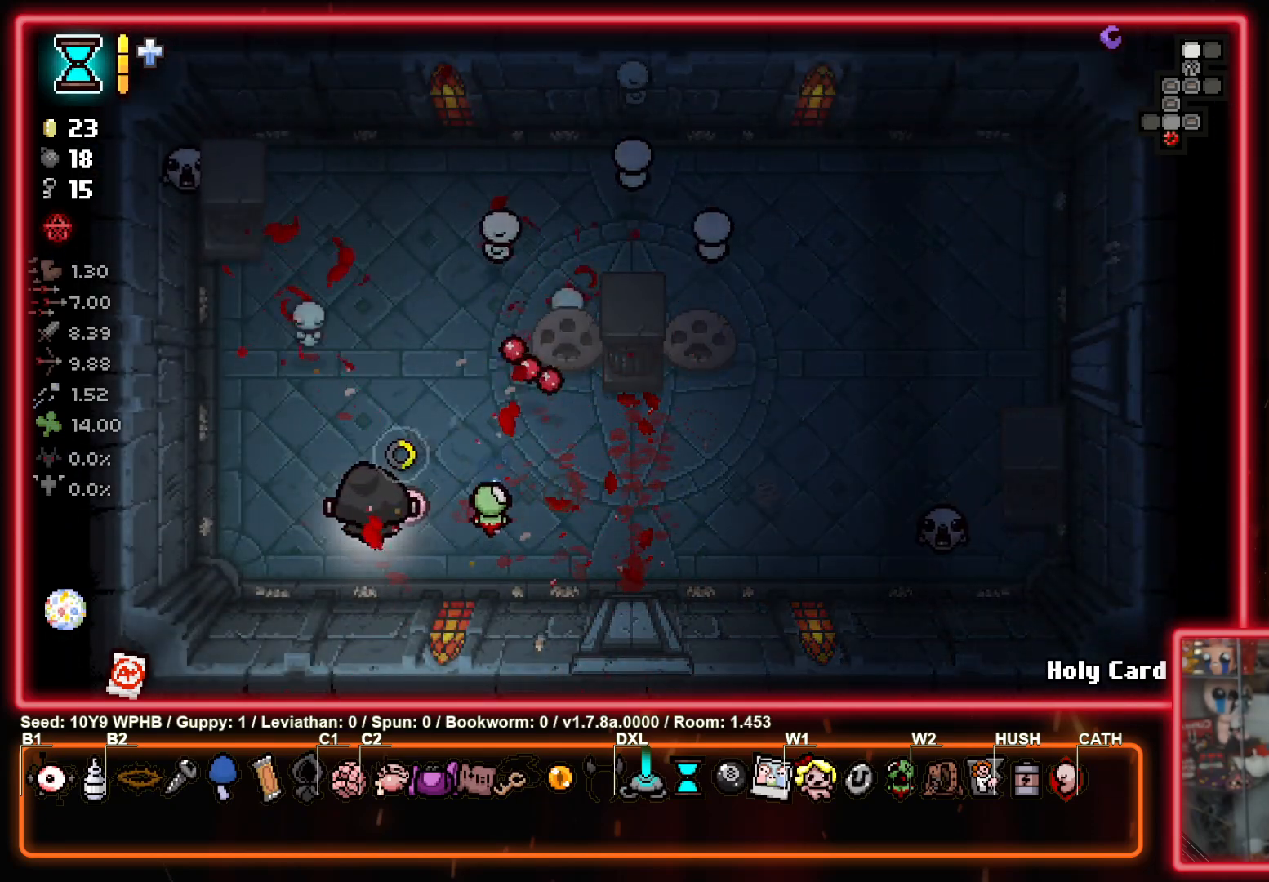
{"buttons": ["TRIANGLE"], "left_stick": "up-right", "right_stick": "center", "events": [[133, "left_stick", "up-left"], [433, "left_stick", "up-right"]]}
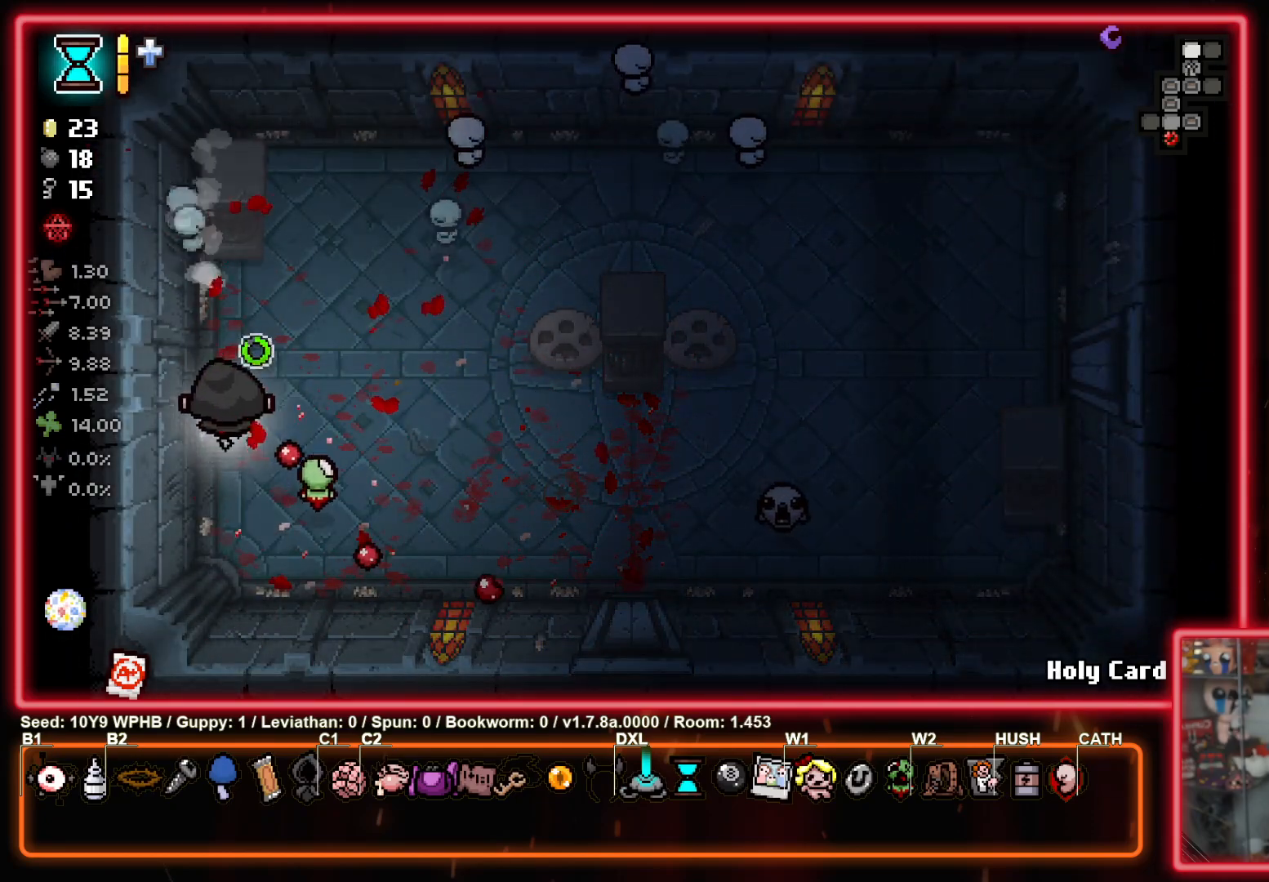
{"buttons": ["CIRCLE"], "left_stick": "center", "right_stick": "center", "events": [[67, "CIRCLE", "down"], [83, "left_stick", "down-right"], [167, "TRIANGLE", "up"], [383, "left_stick", "center"]]}
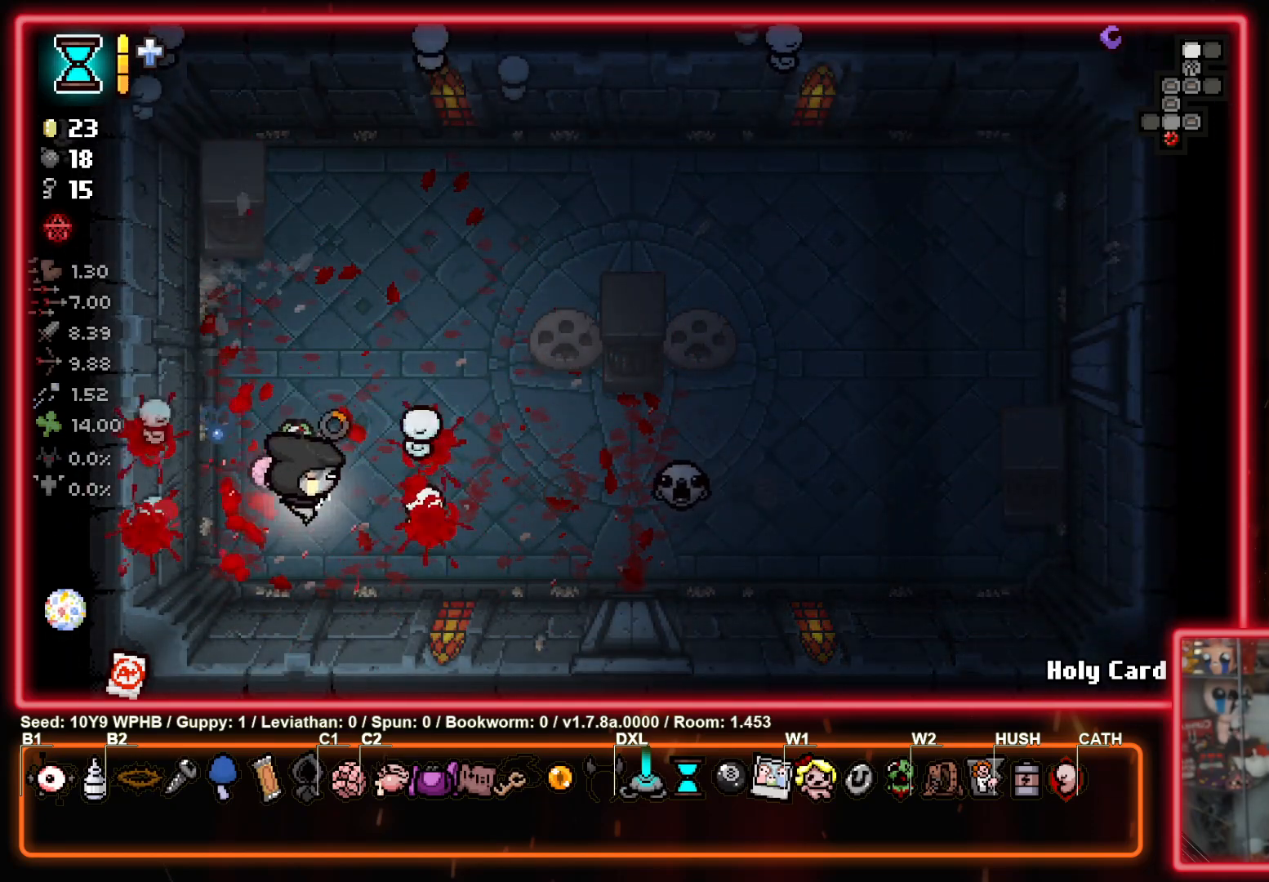
{"buttons": ["CIRCLE"], "left_stick": "up-left", "right_stick": "center", "events": [[450, "left_stick", "up-left"]]}
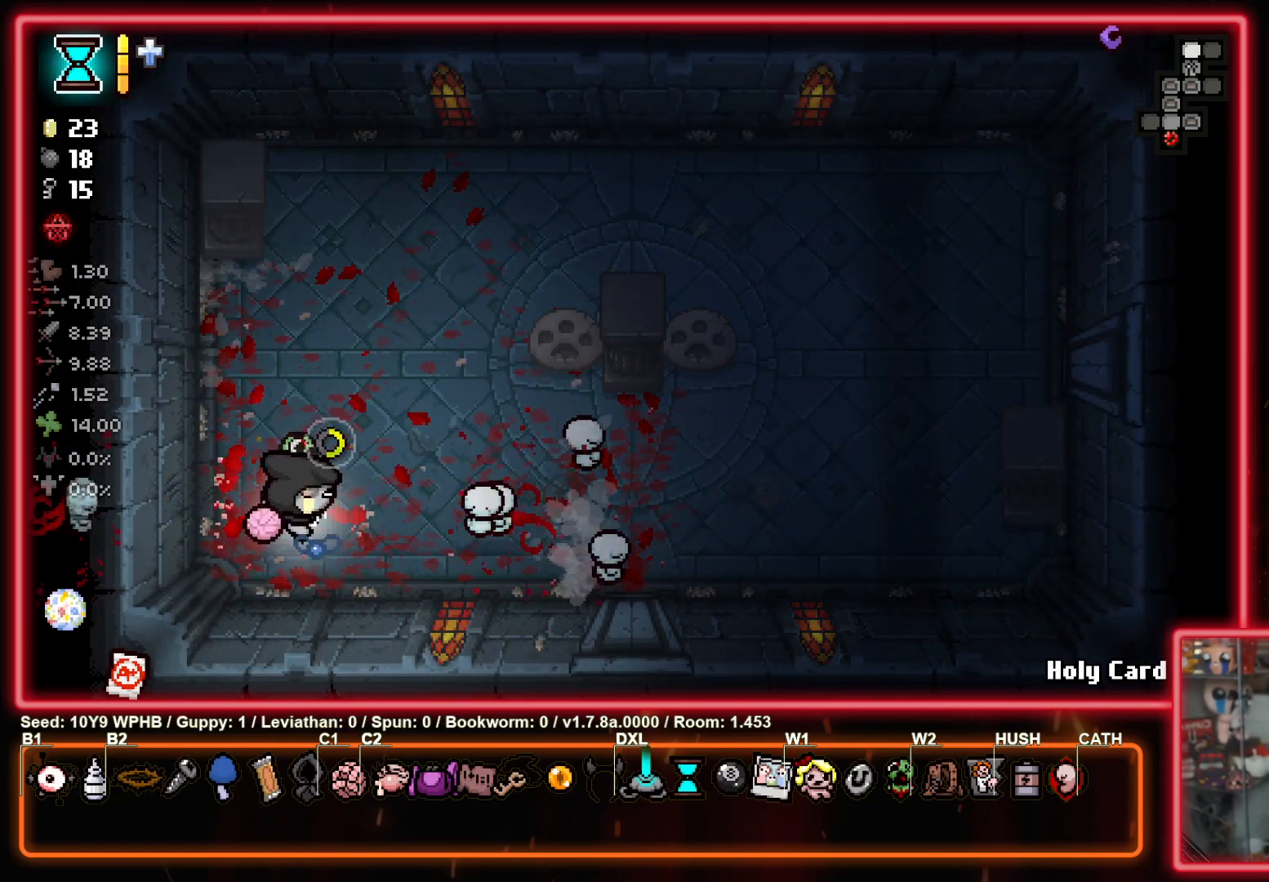
{"buttons": ["CIRCLE"], "left_stick": "right", "right_stick": "center", "events": [[217, "left_stick", "up-right"], [283, "left_stick", "right"]]}
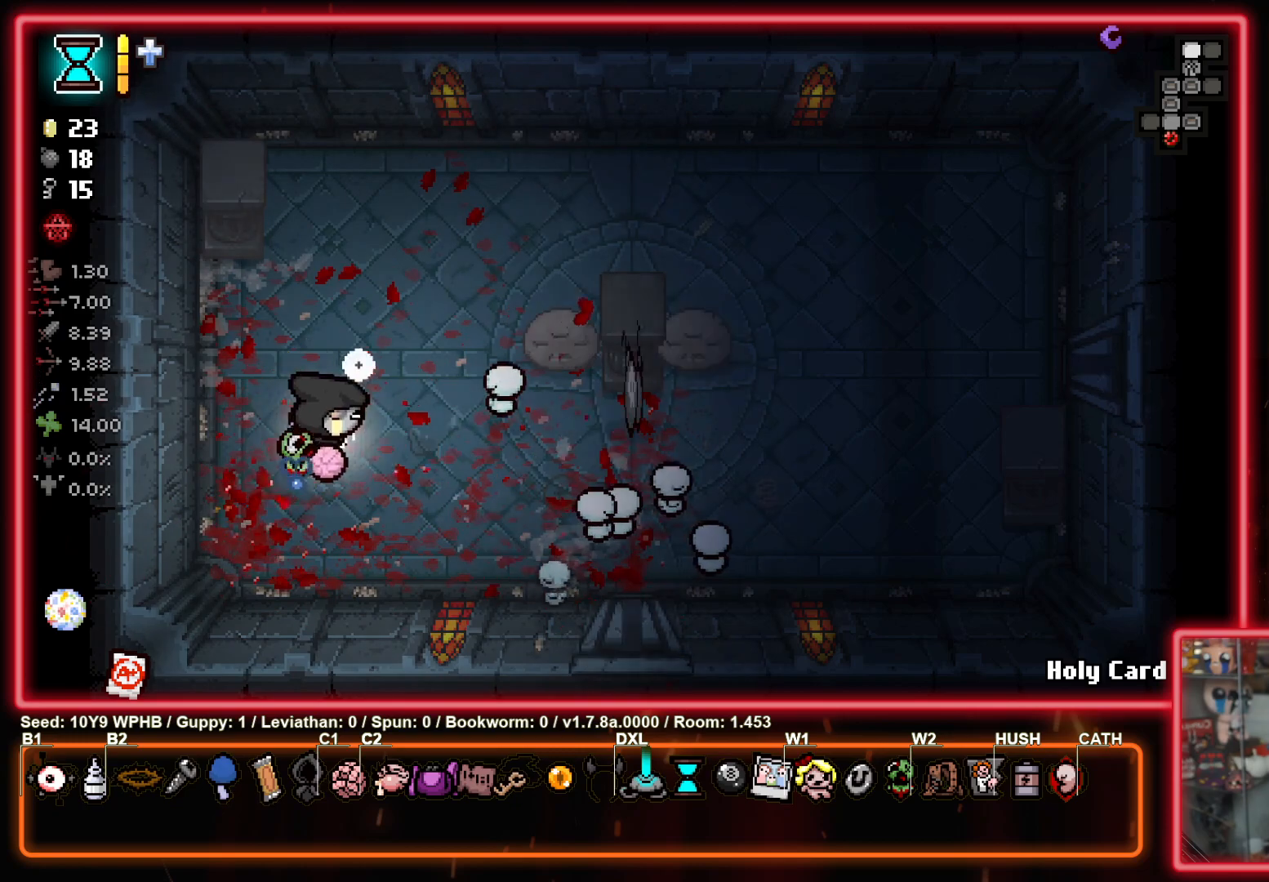
{"buttons": ["CIRCLE"], "left_stick": "up-right", "right_stick": "center", "events": [[367, "left_stick", "up-right"]]}
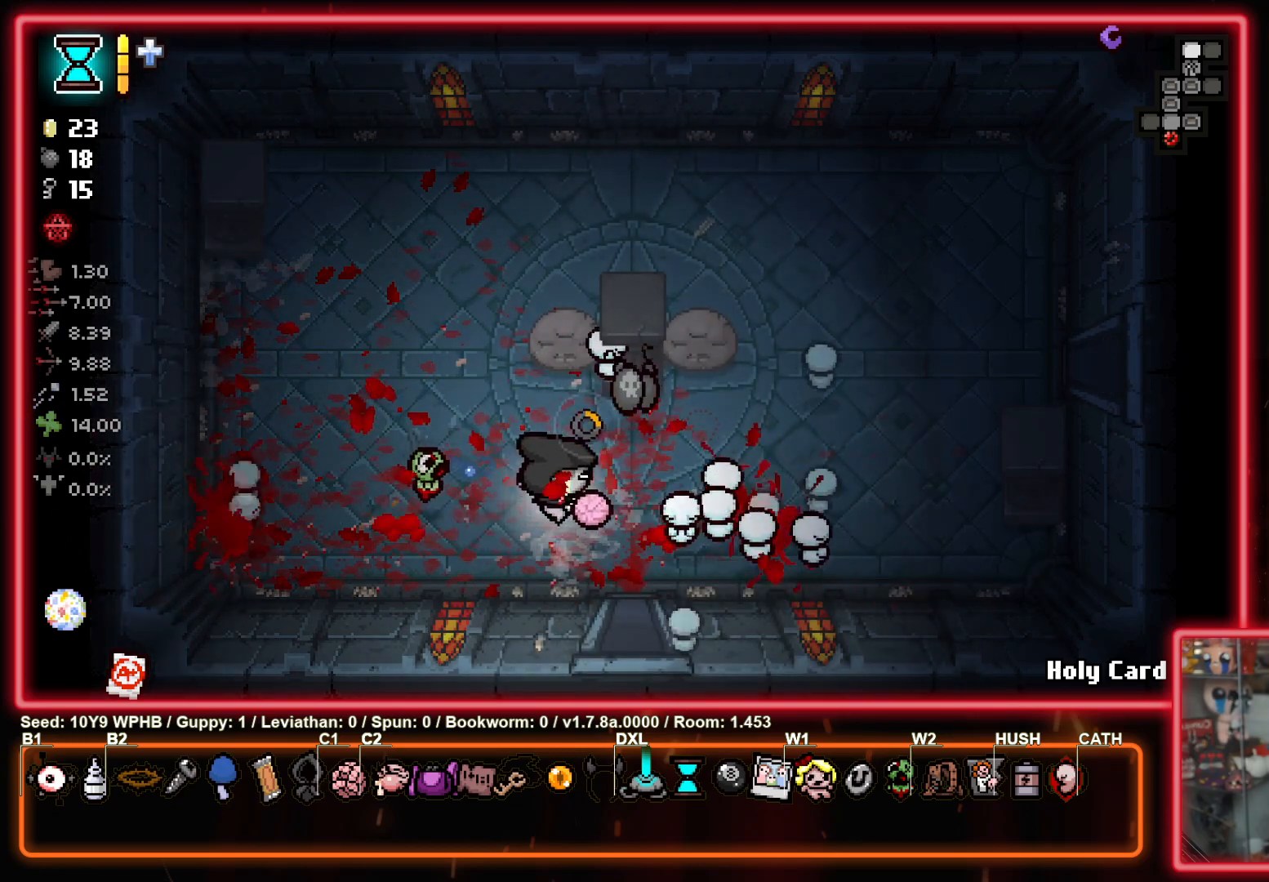
{"buttons": ["CIRCLE"], "left_stick": "up-right", "right_stick": "center", "events": []}
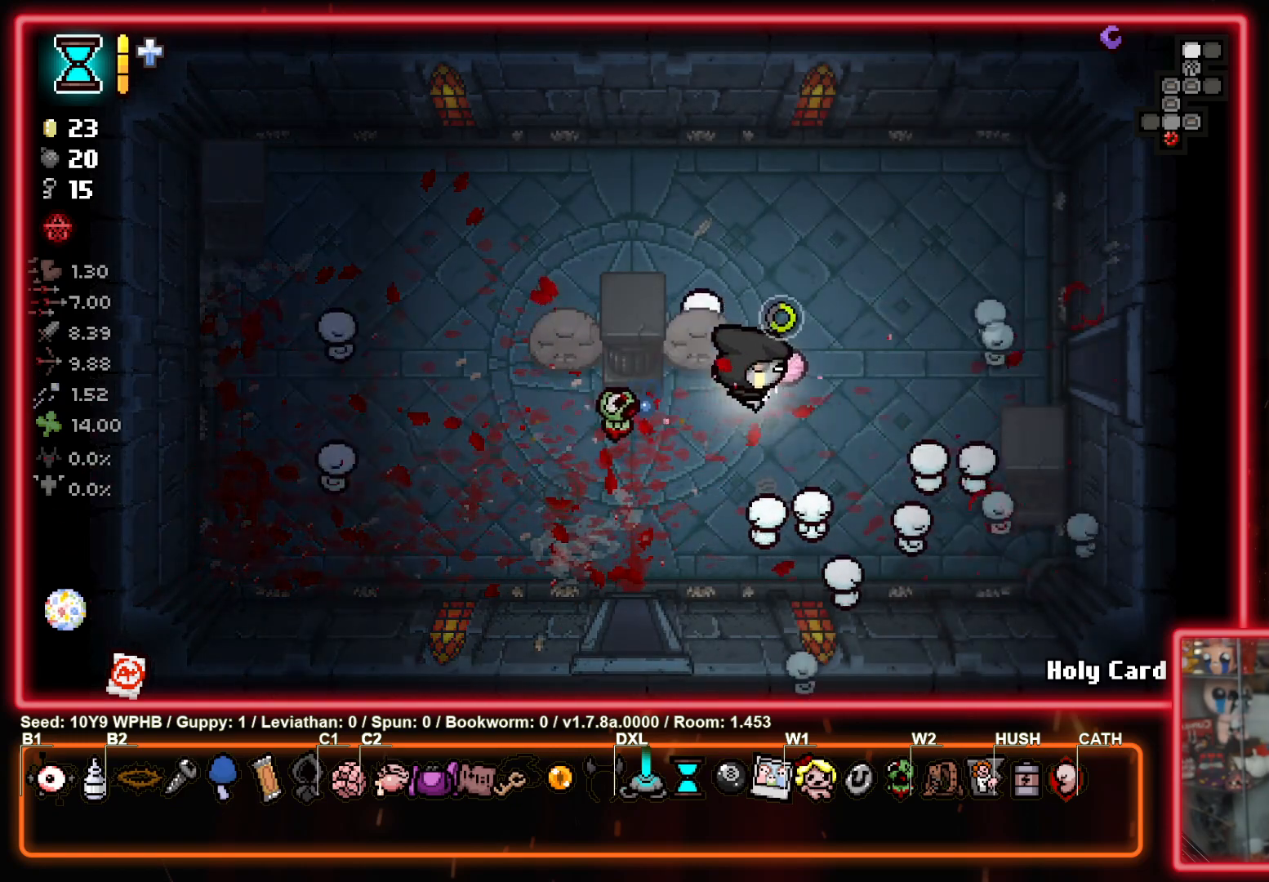
{"buttons": ["CIRCLE"], "left_stick": "right", "right_stick": "center", "events": [[483, "left_stick", "right"]]}
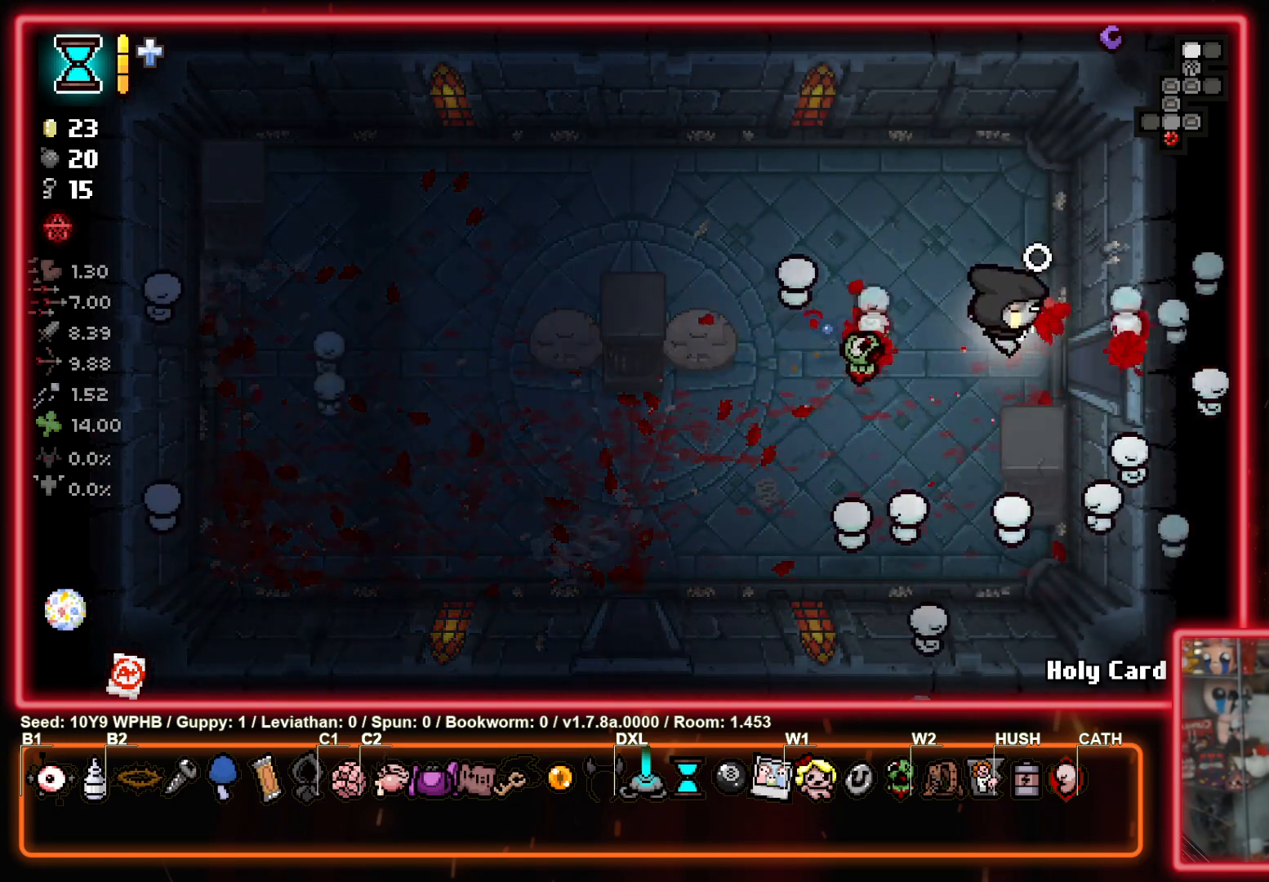
{"buttons": ["CIRCLE"], "left_stick": "center", "right_stick": "center", "events": [[450, "left_stick", "center"]]}
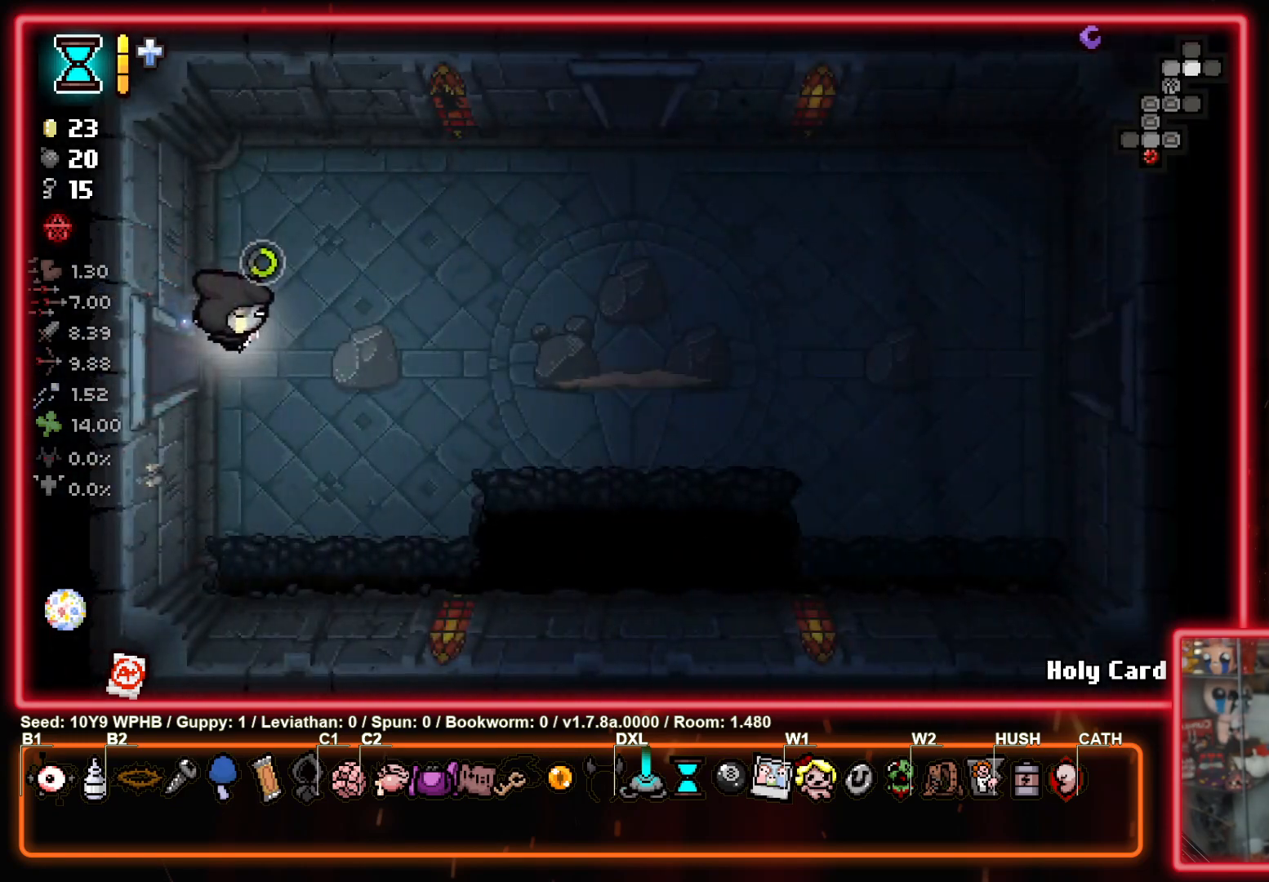
{"buttons": ["CIRCLE"], "left_stick": "right", "right_stick": "center", "events": [[417, "left_stick", "right"]]}
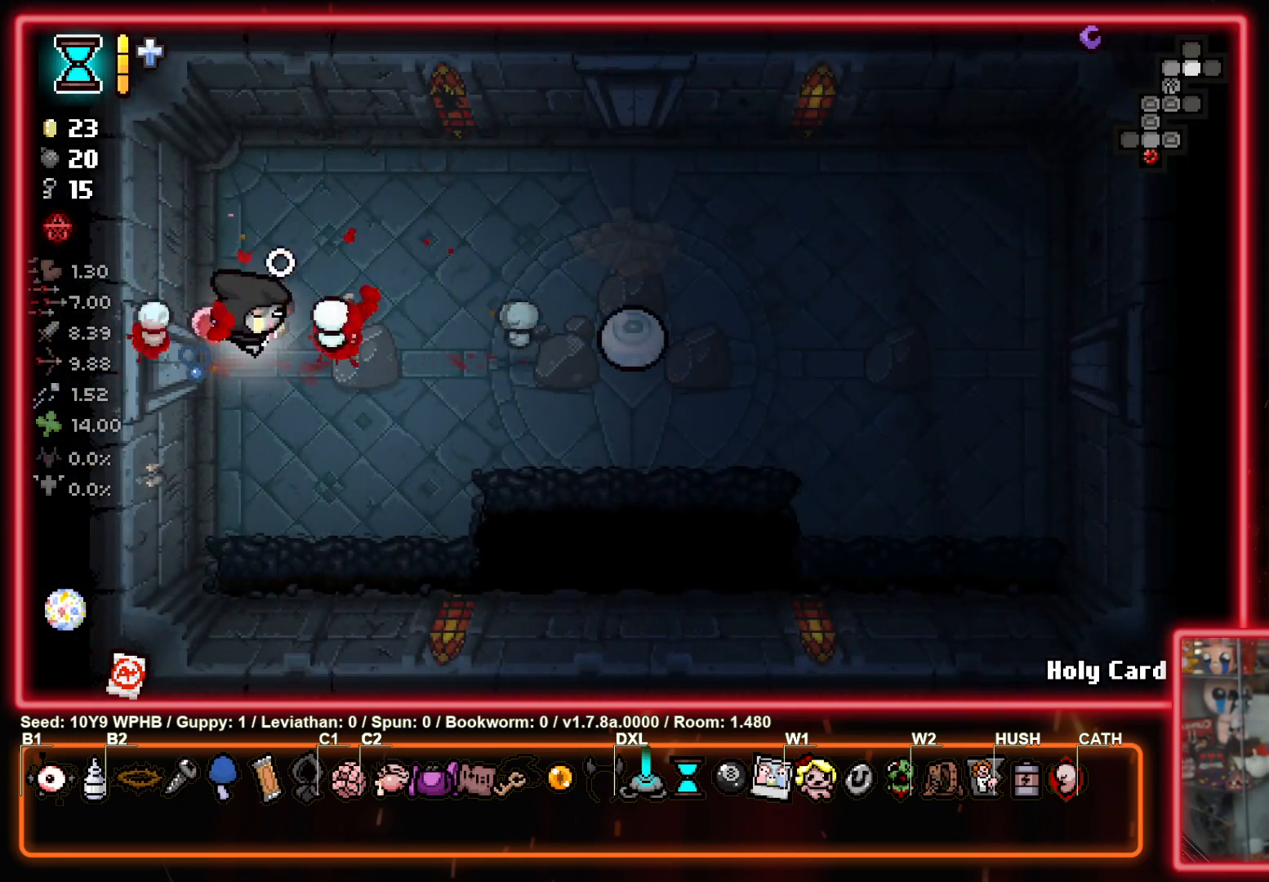
{"buttons": ["CIRCLE"], "left_stick": "up-right", "right_stick": "center", "events": [[183, "left_stick", "up-right"]]}
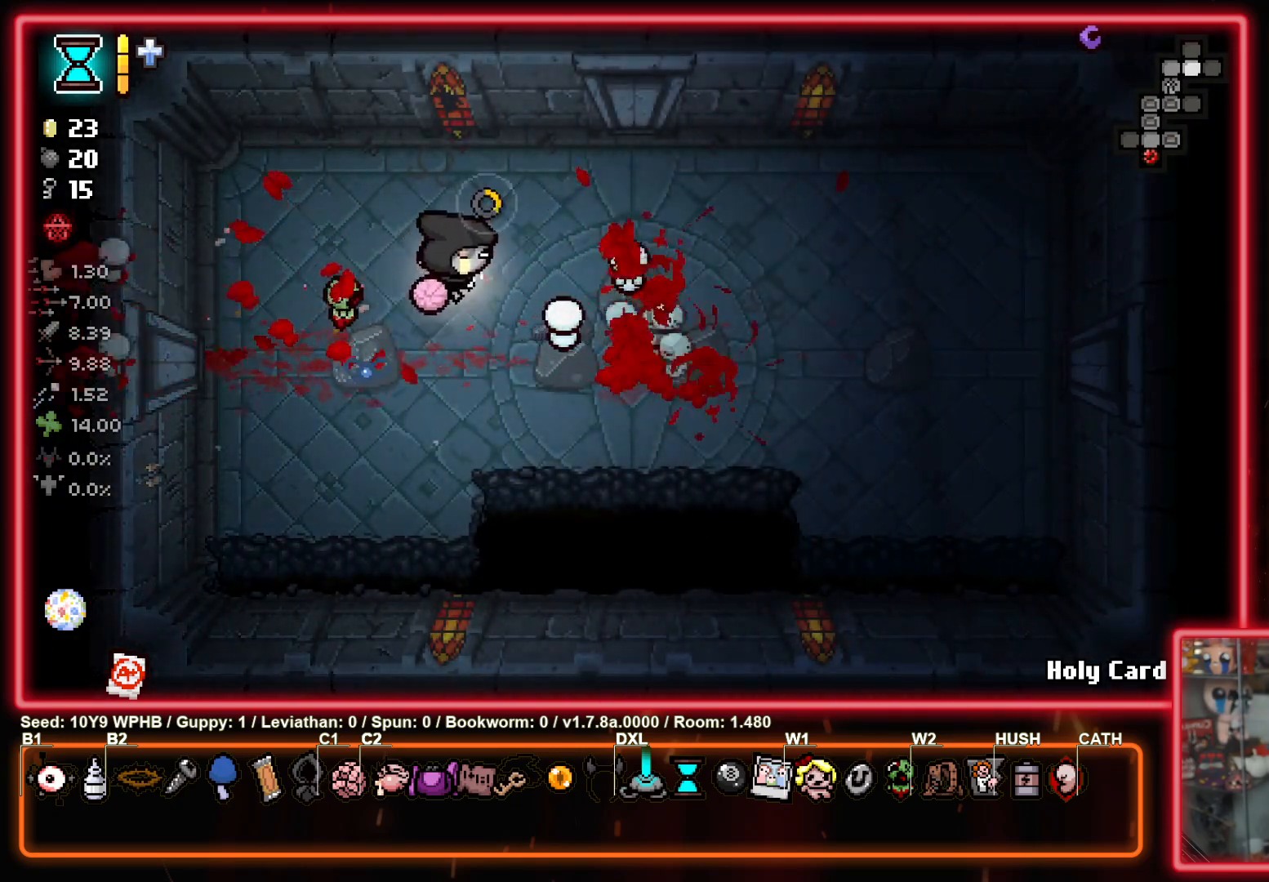
{"buttons": ["TRIANGLE"], "left_stick": "up", "right_stick": "center", "events": [[67, "CROSS", "down"], [100, "CIRCLE", "up"], [267, "CROSS", "up"], [283, "TRIANGLE", "down"], [350, "left_stick", "up"]]}
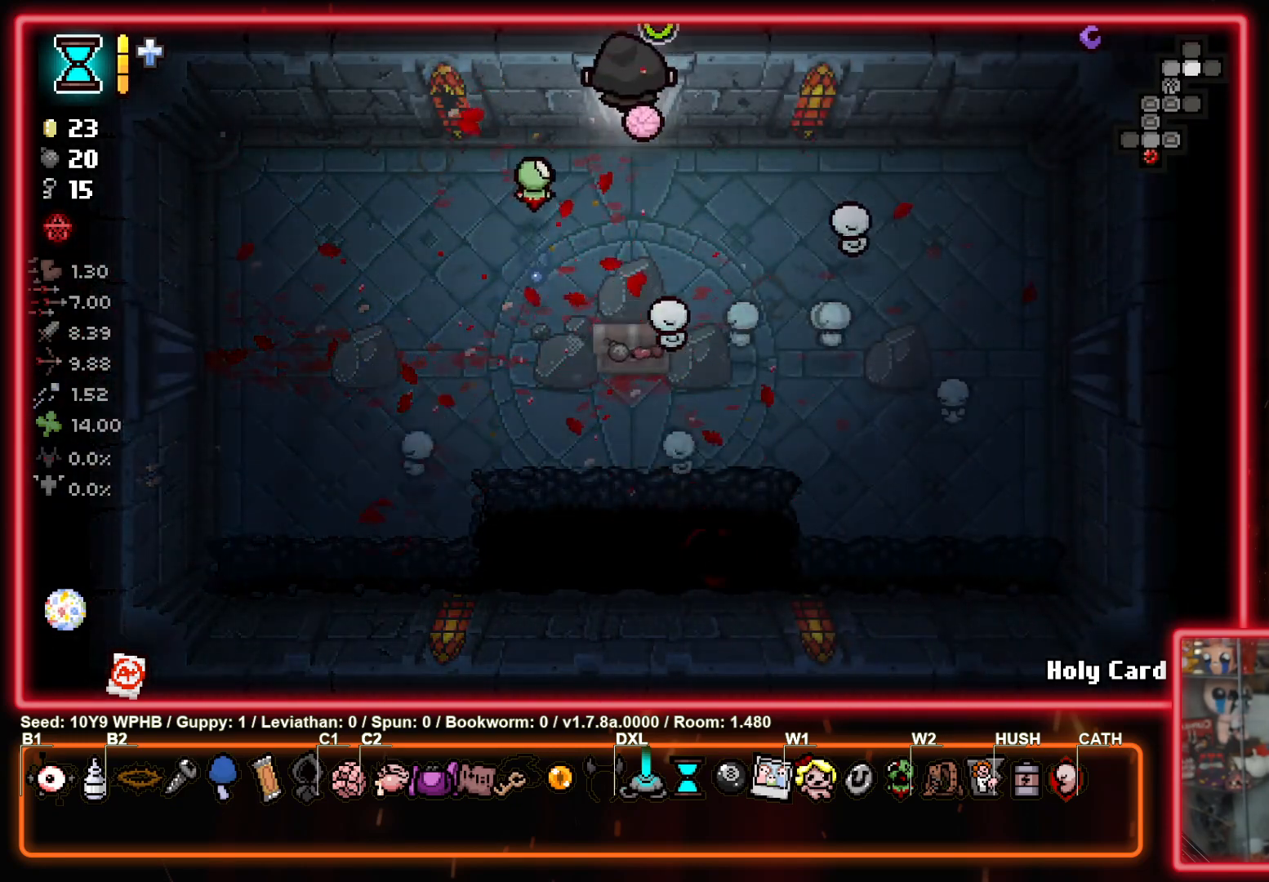
{"buttons": ["TRIANGLE"], "left_stick": "center", "right_stick": "center", "events": [[217, "left_stick", "center"]]}
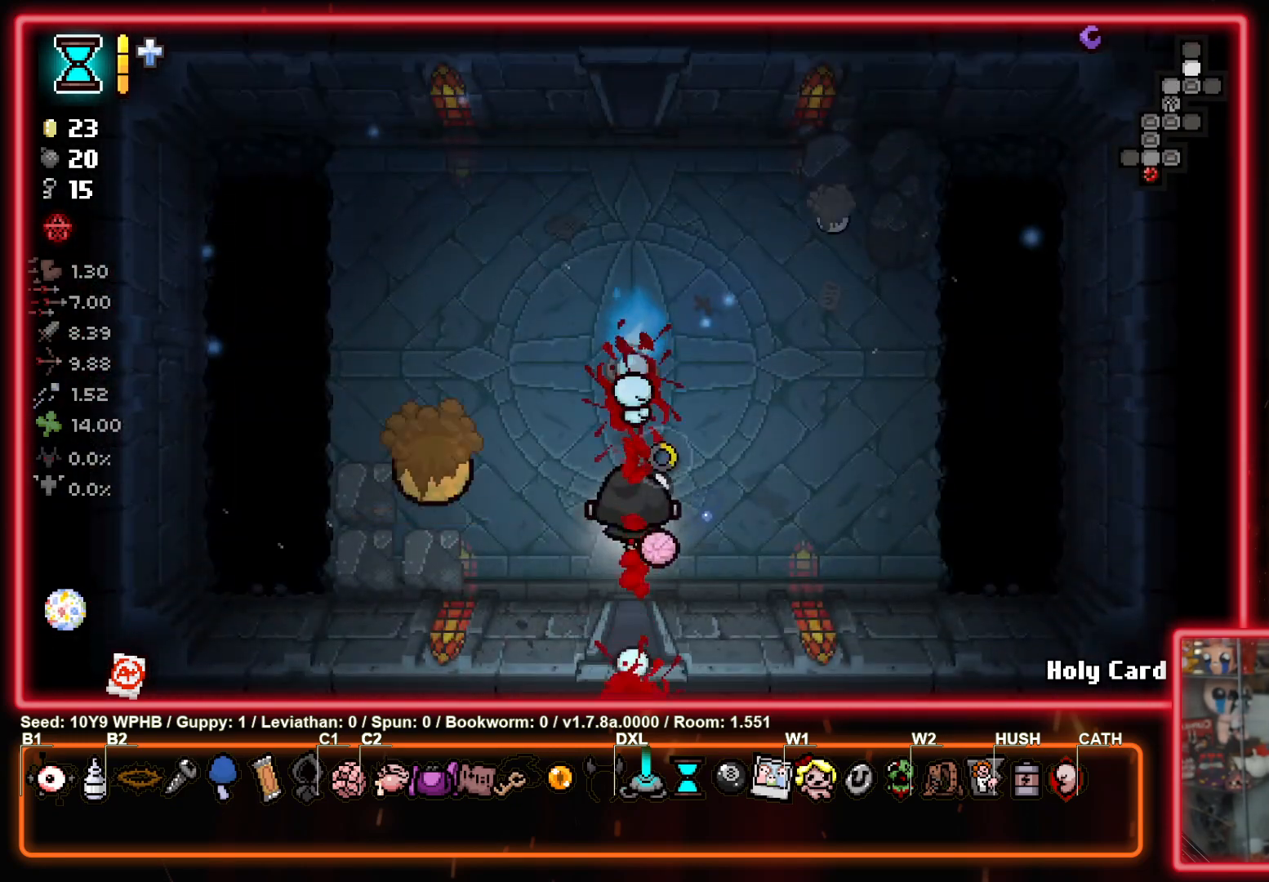
{"buttons": ["SQUARE"], "left_stick": "center", "right_stick": "center", "events": [[200, "left_stick", "left"], [267, "SQUARE", "down"], [283, "TRIANGLE", "up"], [300, "left_stick", "up-left"], [433, "left_stick", "center"]]}
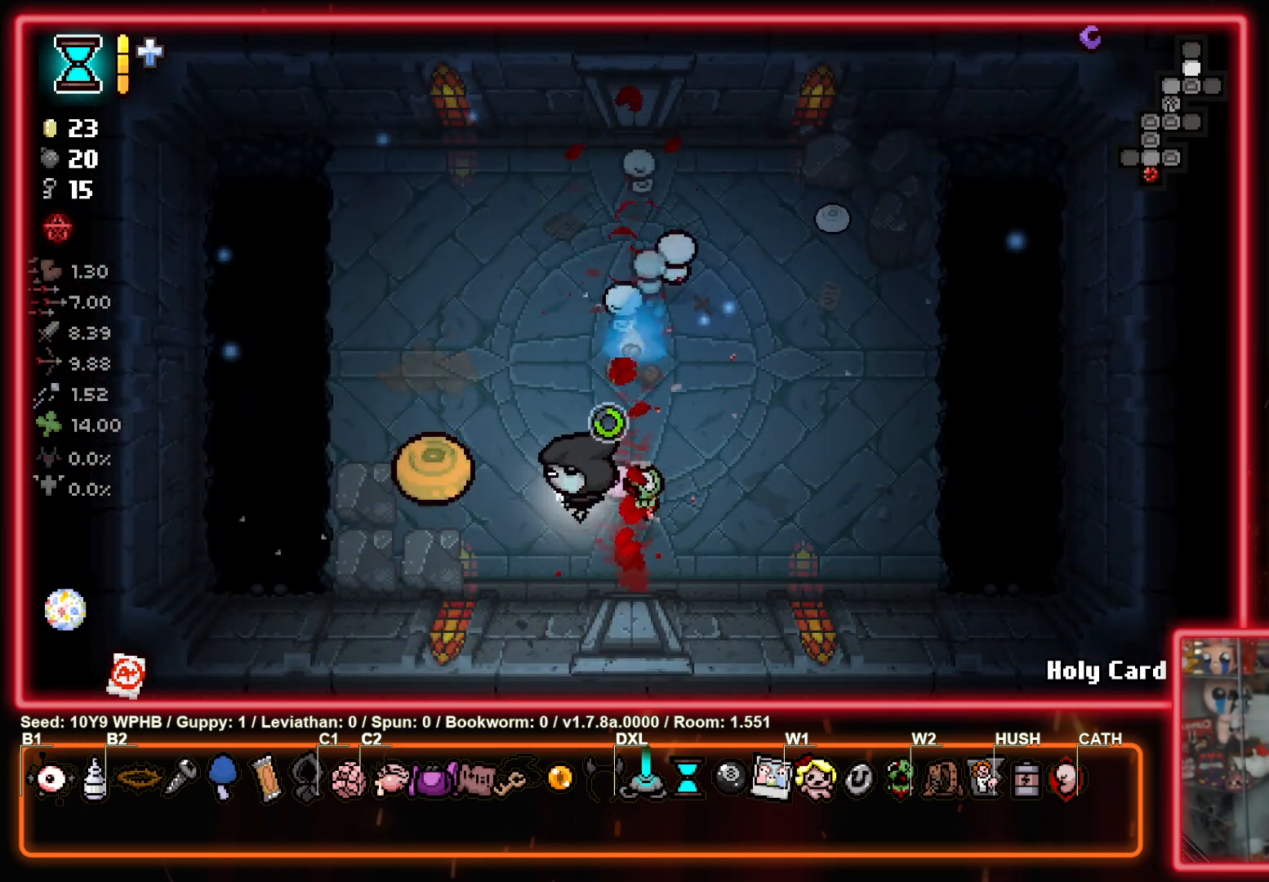
{"buttons": ["SQUARE"], "left_stick": "up-left", "right_stick": "center", "events": [[450, "left_stick", "up-left"]]}
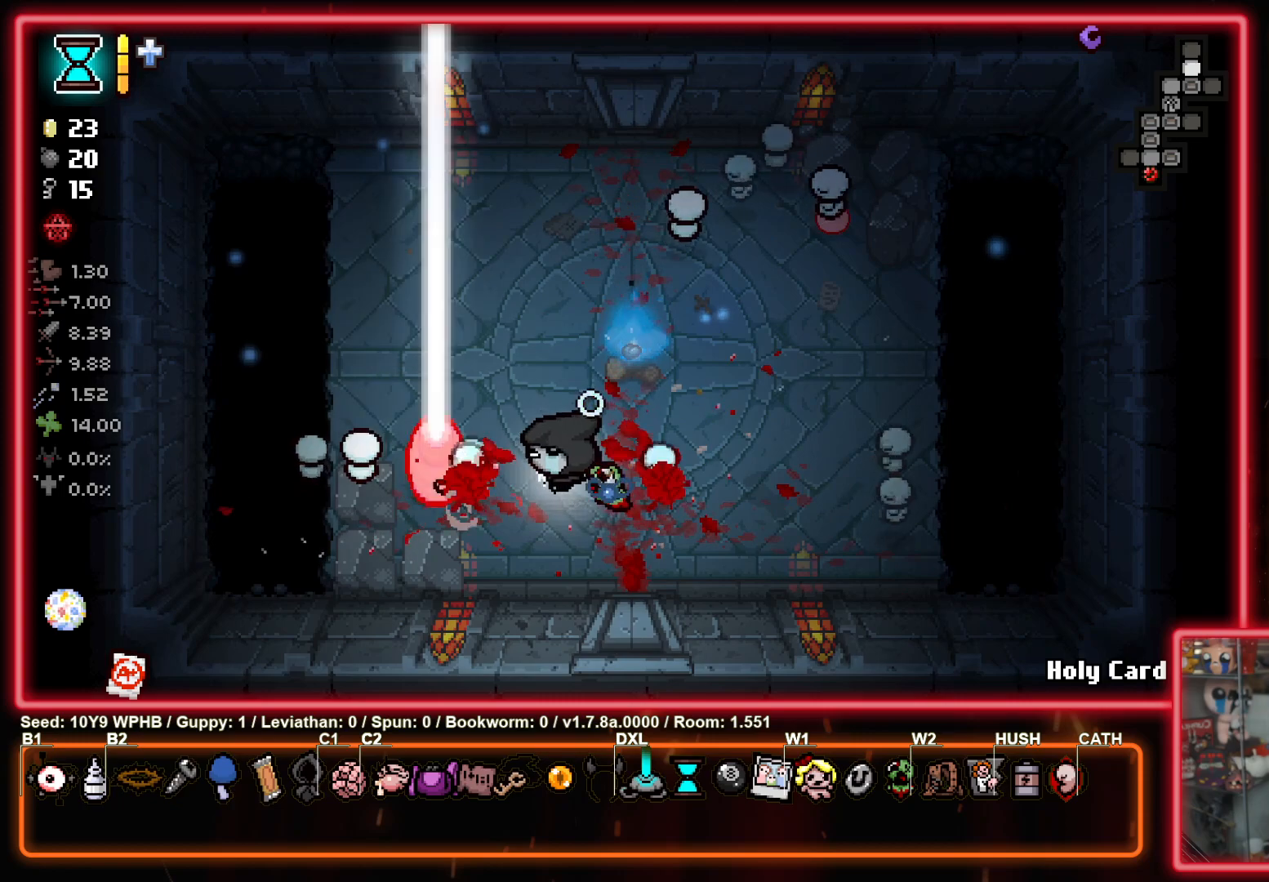
{"buttons": ["CIRCLE"], "left_stick": "up-right", "right_stick": "center", "events": [[100, "CROSS", "down"], [200, "SQUARE", "up"], [217, "CIRCLE", "down"], [267, "left_stick", "up-right"], [333, "CROSS", "up"]]}
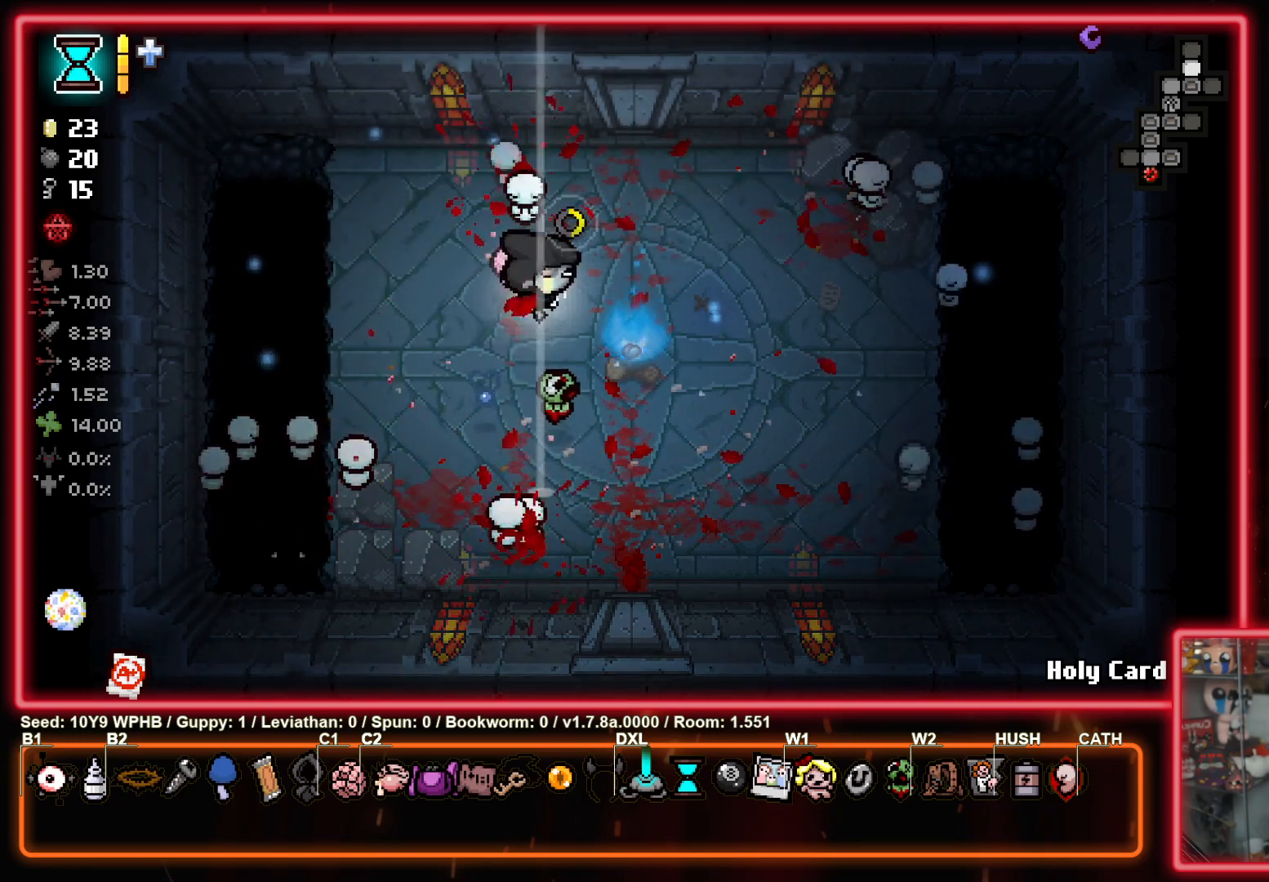
{"buttons": ["CIRCLE"], "left_stick": "up", "right_stick": "center", "events": [[200, "left_stick", "up"]]}
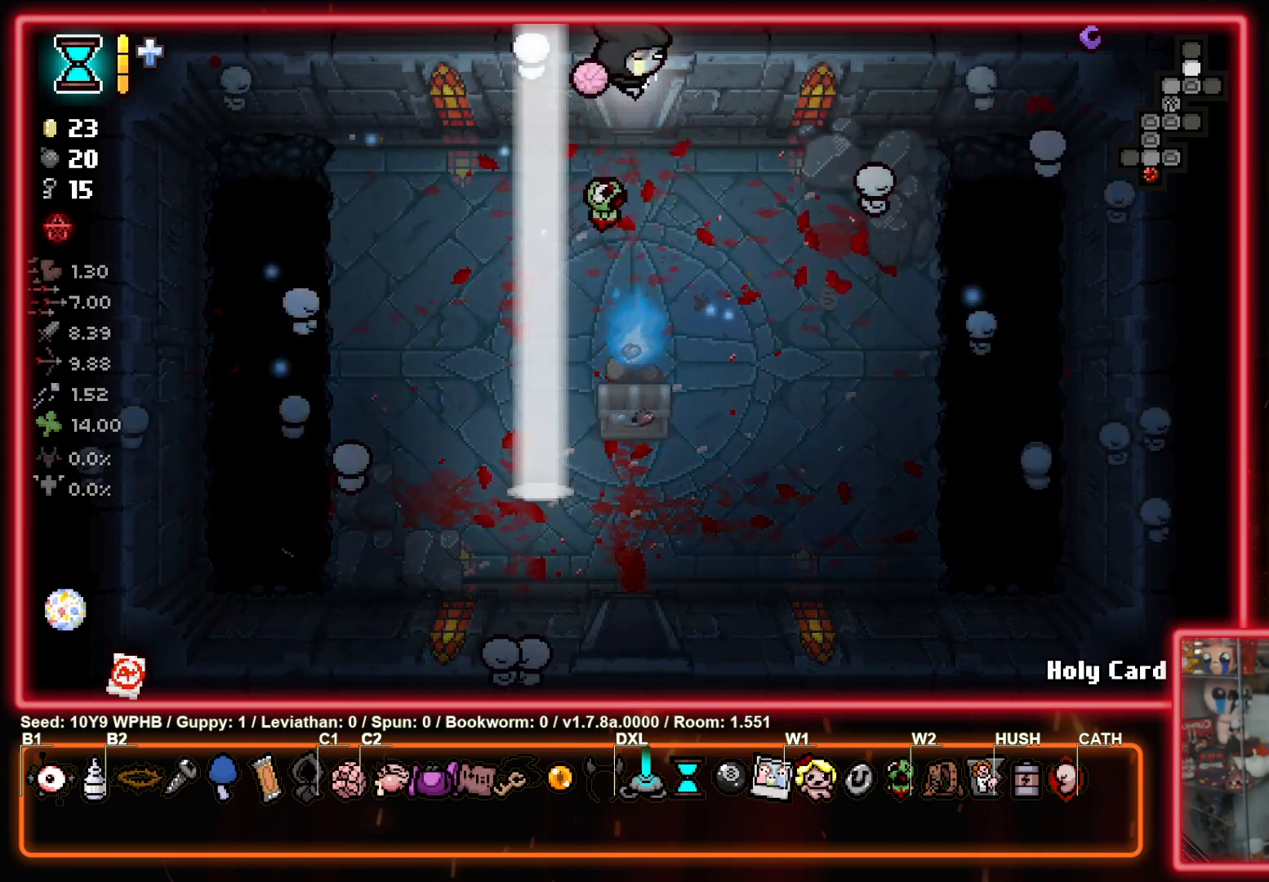
{"buttons": ["TRIANGLE"], "left_stick": "center", "right_stick": "center", "events": [[183, "CIRCLE", "up"], [183, "TRIANGLE", "down"], [183, "left_stick", "center"]]}
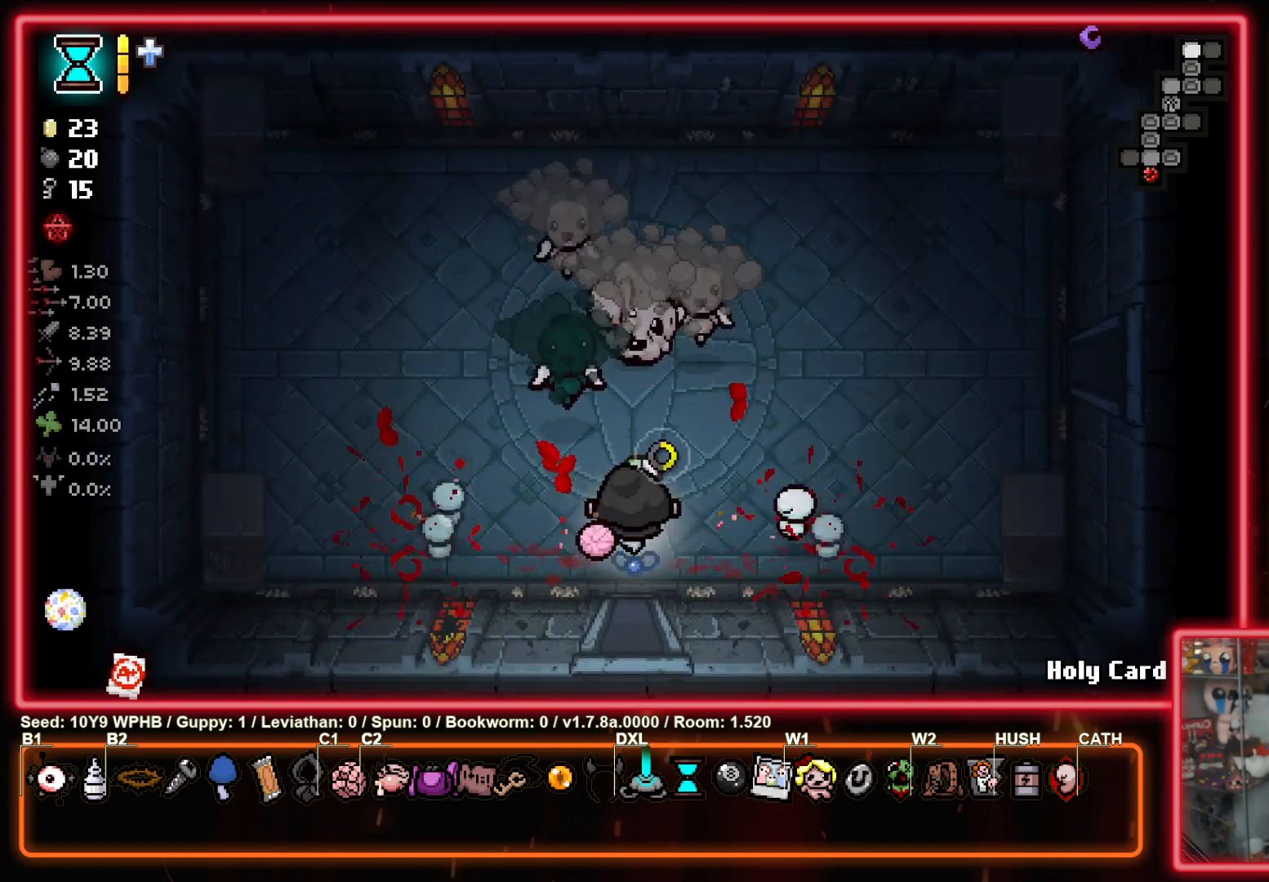
{"buttons": ["TRIANGLE"], "left_stick": "center", "right_stick": "center", "events": []}
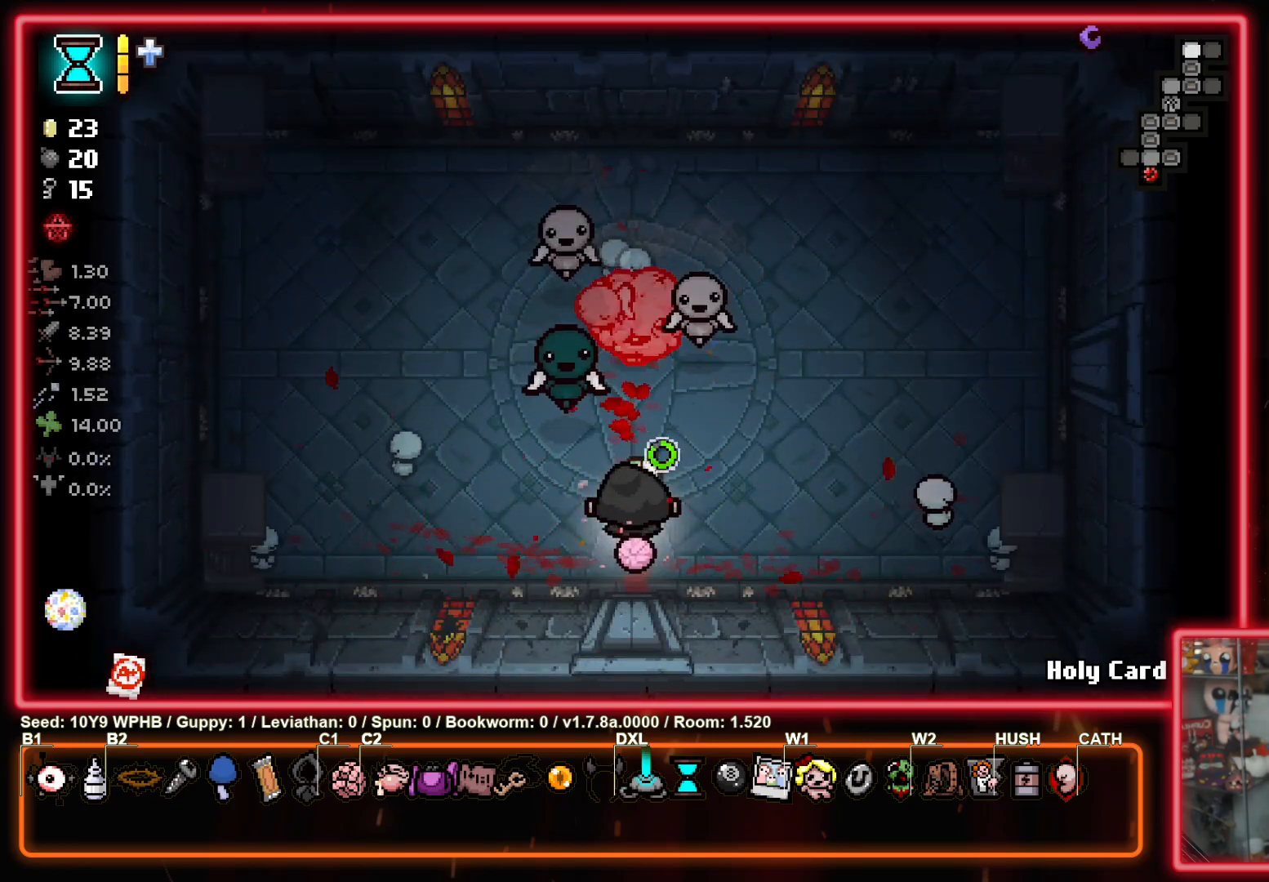
{"buttons": ["SQUARE"], "left_stick": "up-right", "right_stick": "center", "events": [[50, "left_stick", "right"], [250, "SQUARE", "down"], [283, "left_stick", "up-right"], [300, "TRIANGLE", "up"]]}
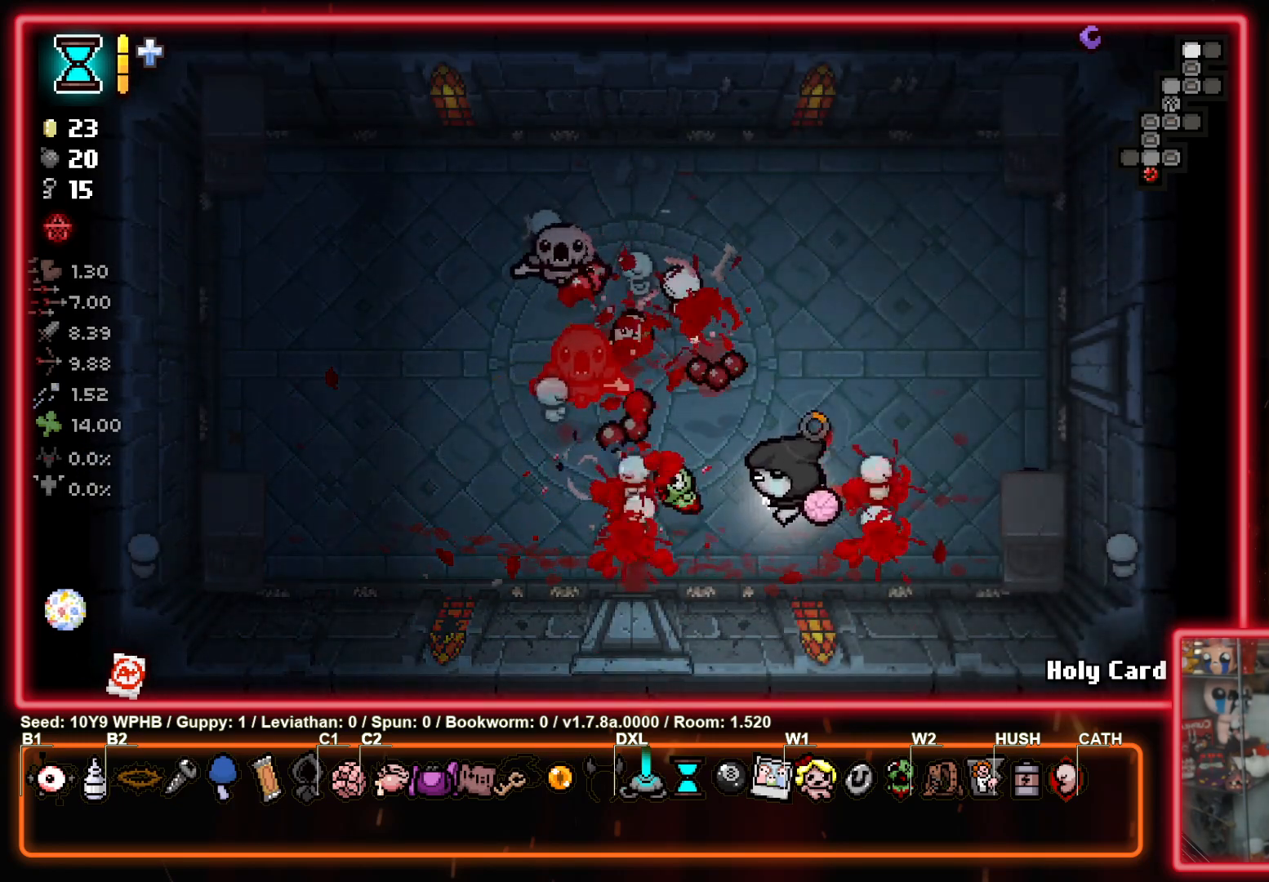
{"buttons": ["SQUARE"], "left_stick": "up-left", "right_stick": "center", "events": [[433, "left_stick", "up-left"]]}
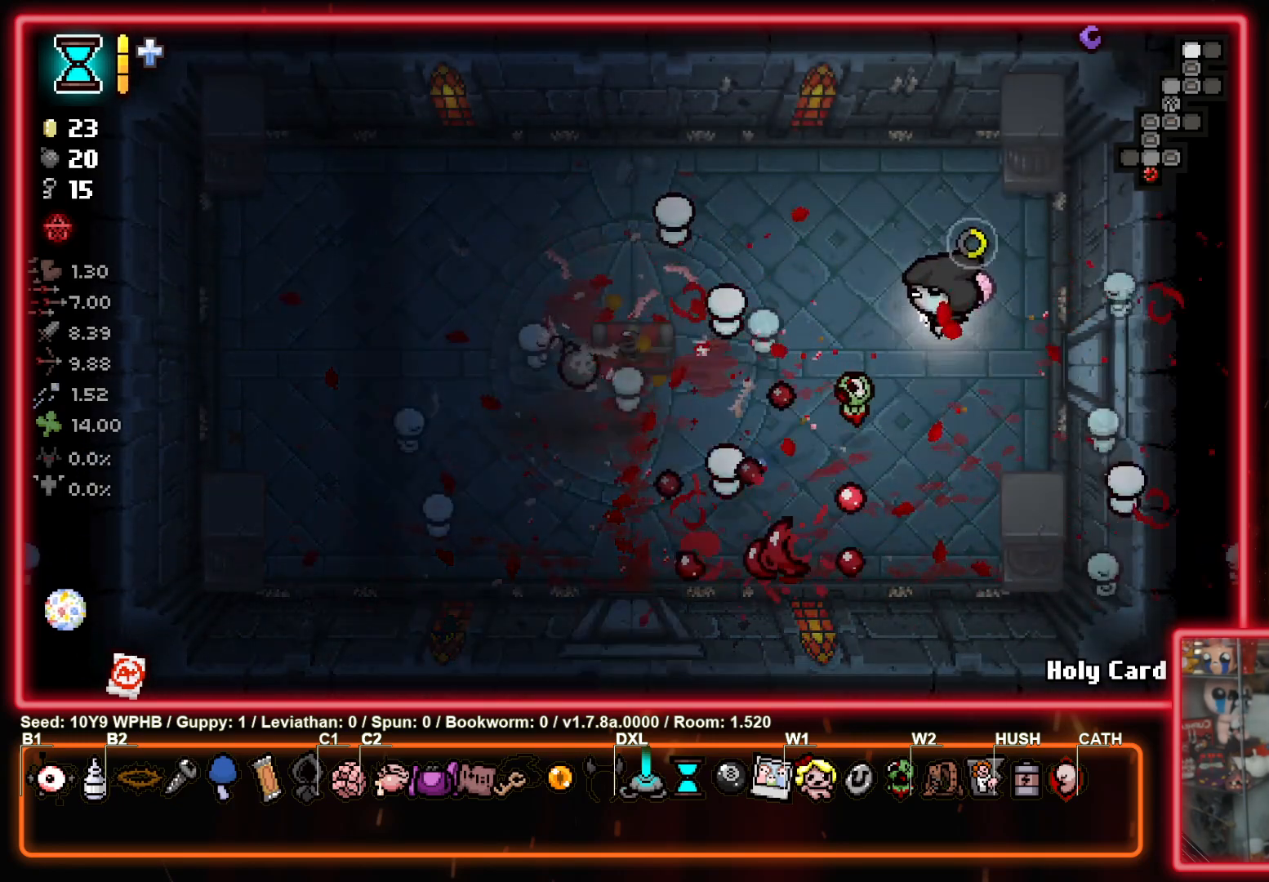
{"buttons": ["CIRCLE"], "left_stick": "down-right", "right_stick": "center", "events": [[100, "left_stick", "down-left"], [150, "CROSS", "down"], [200, "left_stick", "down-right"], [250, "SQUARE", "up"], [317, "CIRCLE", "down"], [417, "CROSS", "up"]]}
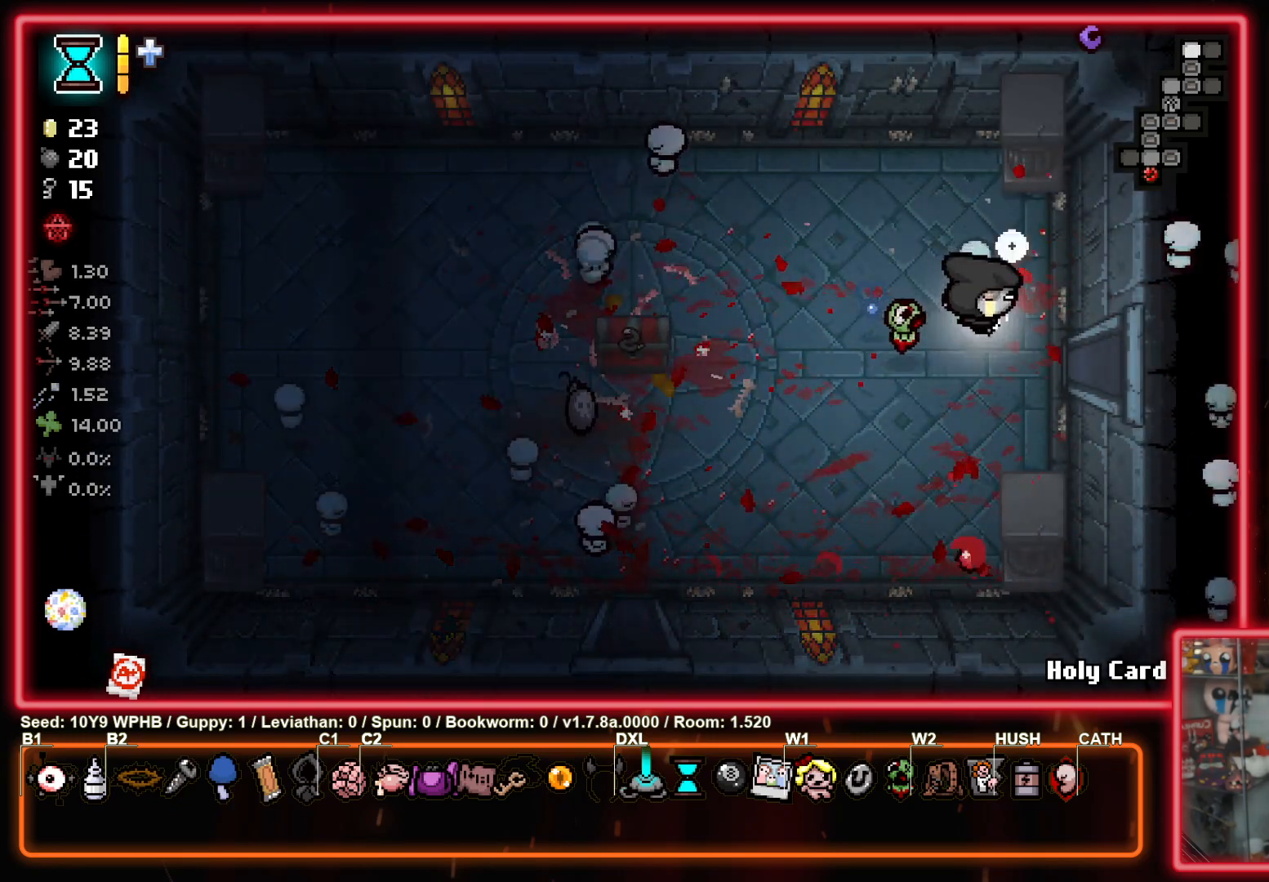
{"buttons": ["CIRCLE"], "left_stick": "center", "right_stick": "center", "events": [[117, "left_stick", "right"], [217, "left_stick", "center"], [267, "left_stick", "left"], [333, "left_stick", "center"]]}
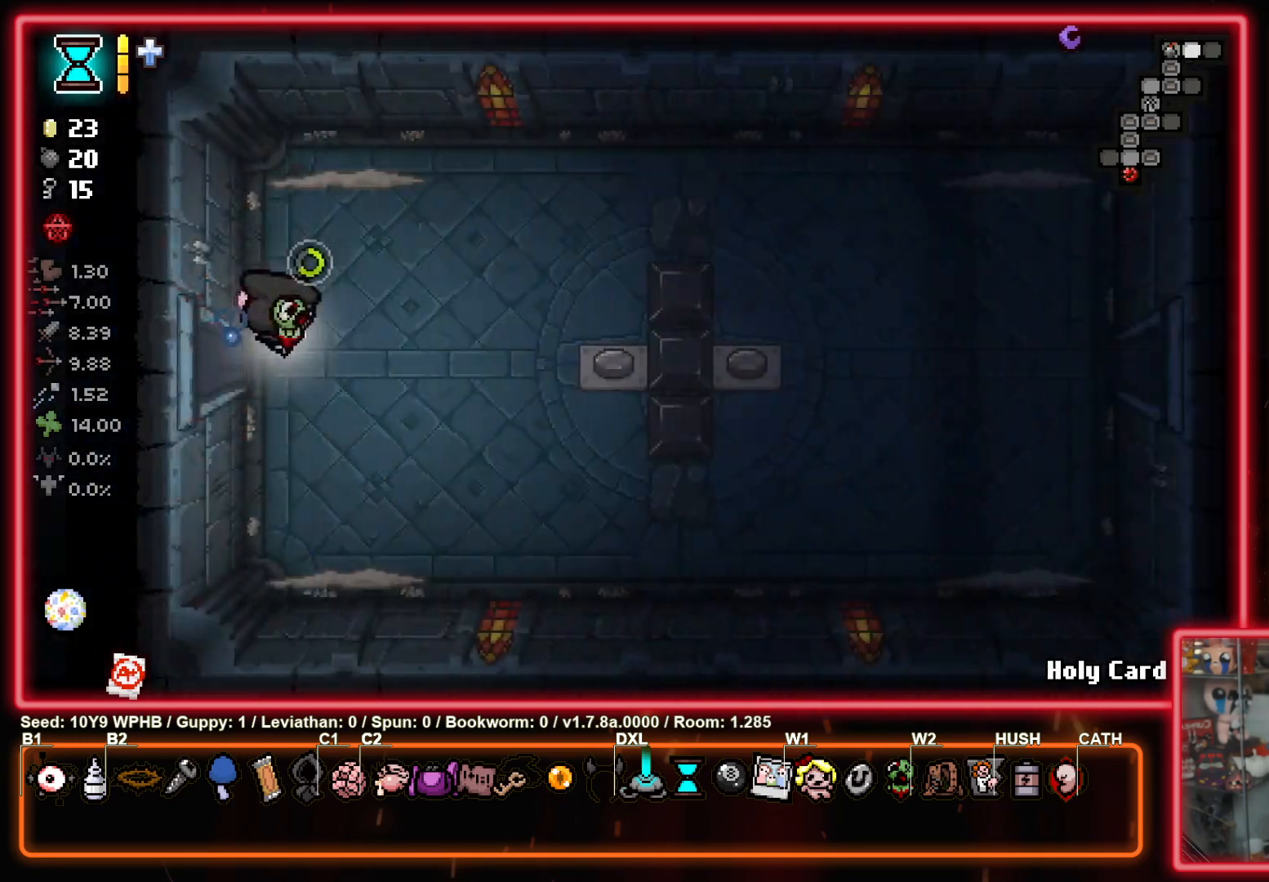
{"buttons": ["CIRCLE"], "left_stick": "right", "right_stick": "center", "events": [[400, "left_stick", "right"]]}